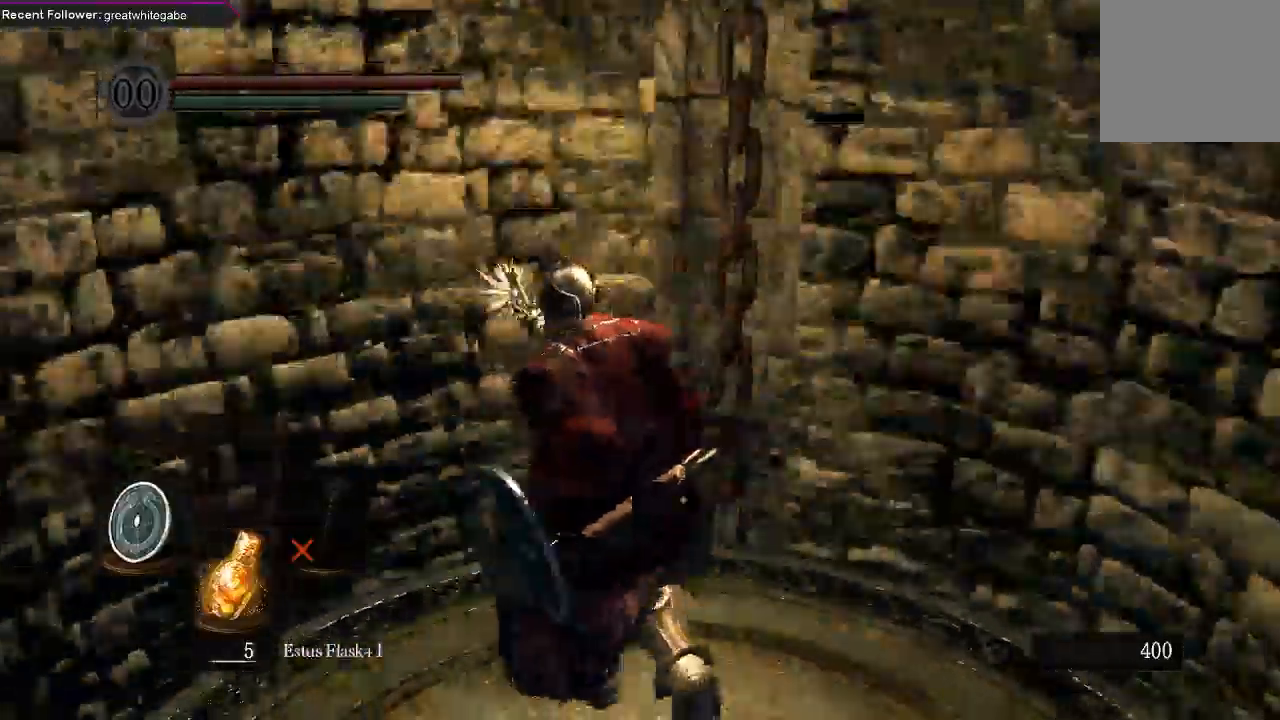
Gameplay with a controller (Xbox layout); each line is a JSON object with the inputs held at the frame after it (dt_ms = milliseconds from this image to that frame). "events" lists button and stick changes between this image and that frame as [ms after this image, input, new state], when the widget could be followed in between.
{"dt_ms": 1000, "buttons": [], "left_stick": "center", "right_stick": "center"}
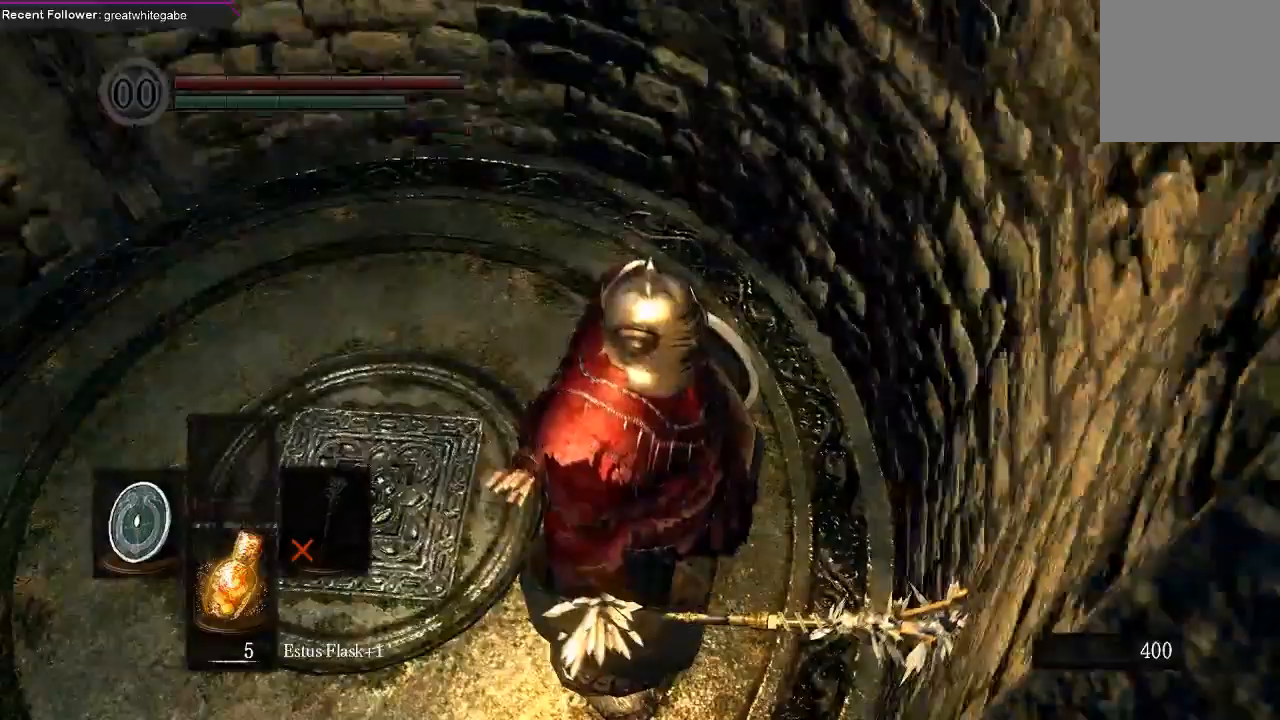
{"dt_ms": 500, "buttons": [], "left_stick": "center", "right_stick": "center"}
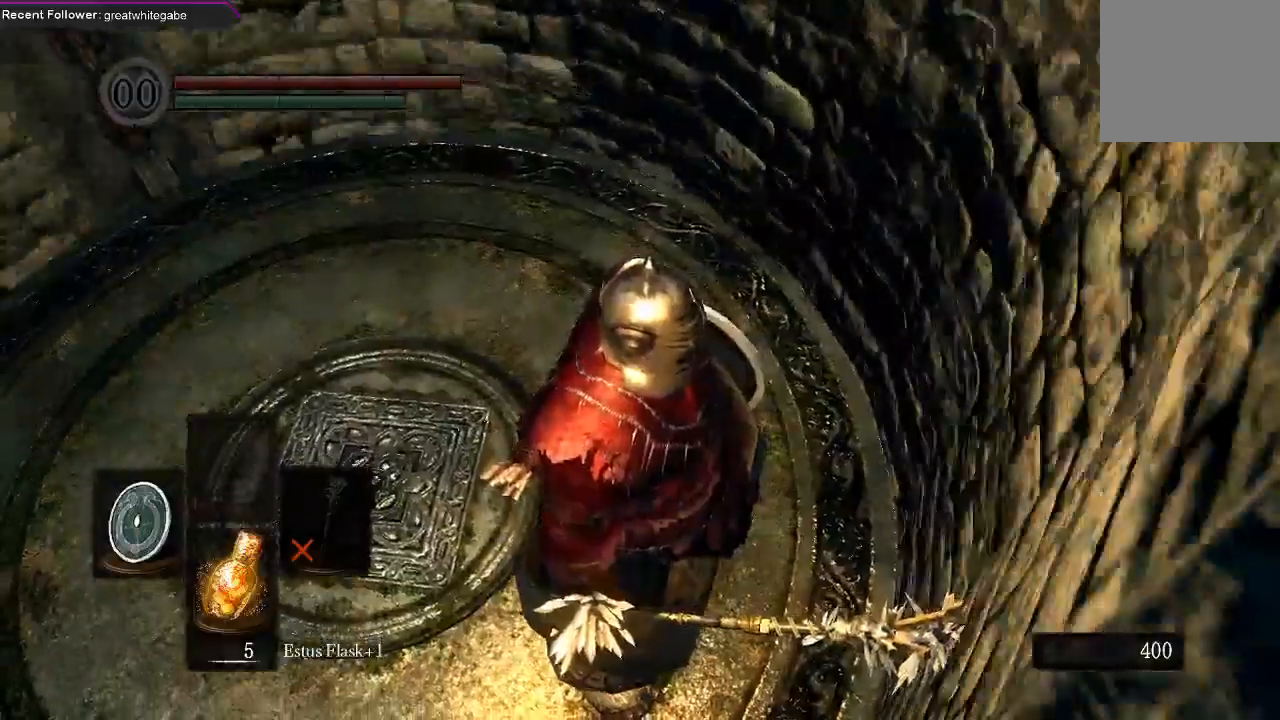
{"dt_ms": 500, "buttons": [], "left_stick": "center", "right_stick": "center", "events": []}
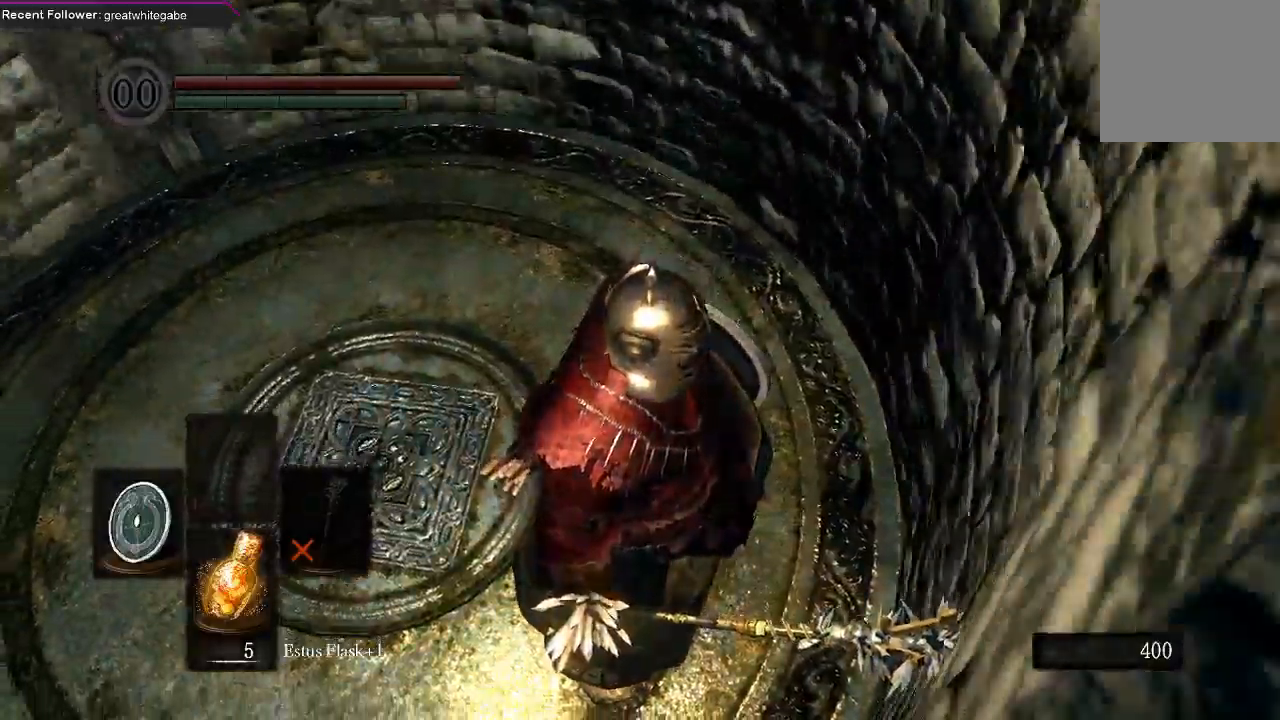
{"dt_ms": 500, "buttons": [], "left_stick": "center", "right_stick": "center", "events": []}
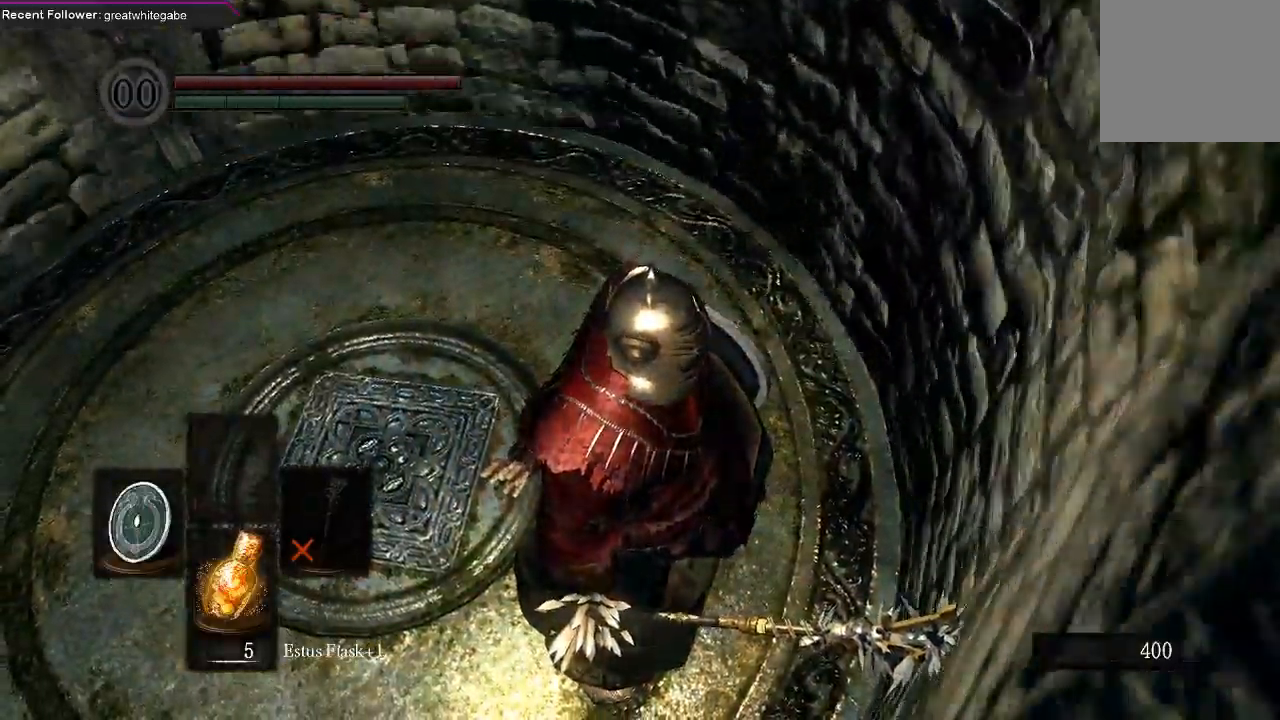
{"dt_ms": 500, "buttons": [], "left_stick": "center", "right_stick": "center", "events": []}
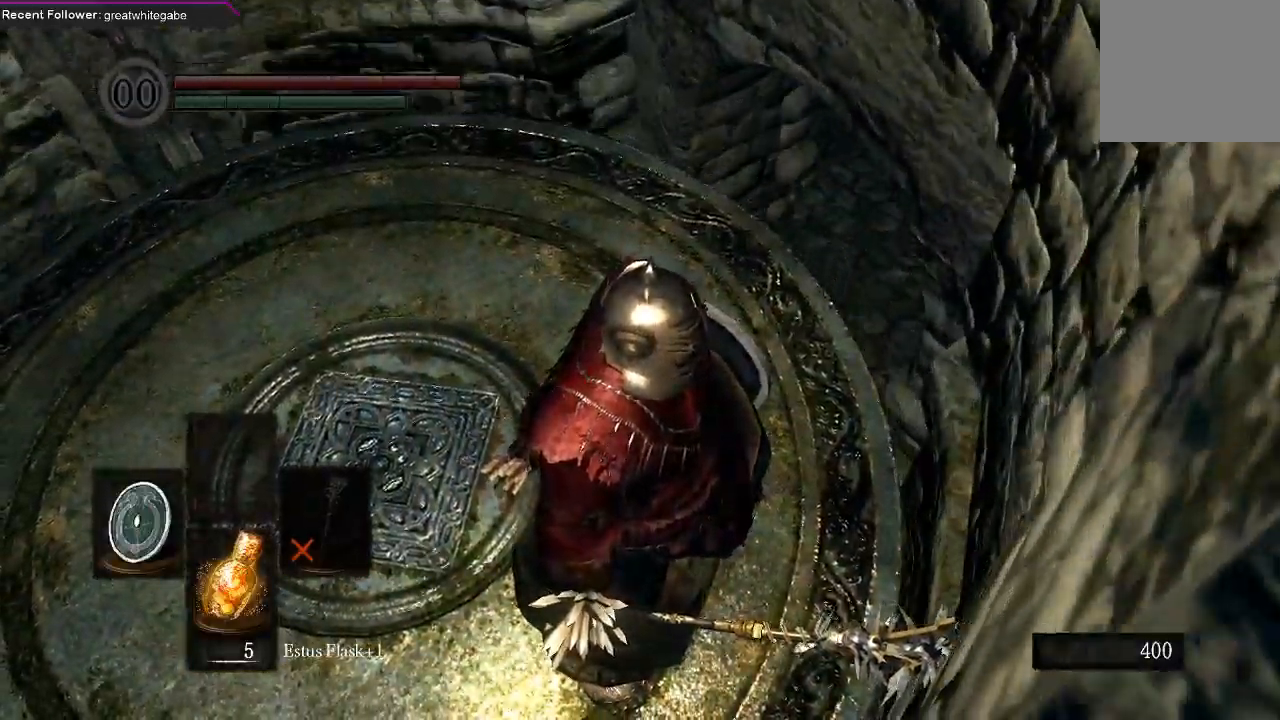
{"dt_ms": 500, "buttons": [], "left_stick": "center", "right_stick": "center", "events": []}
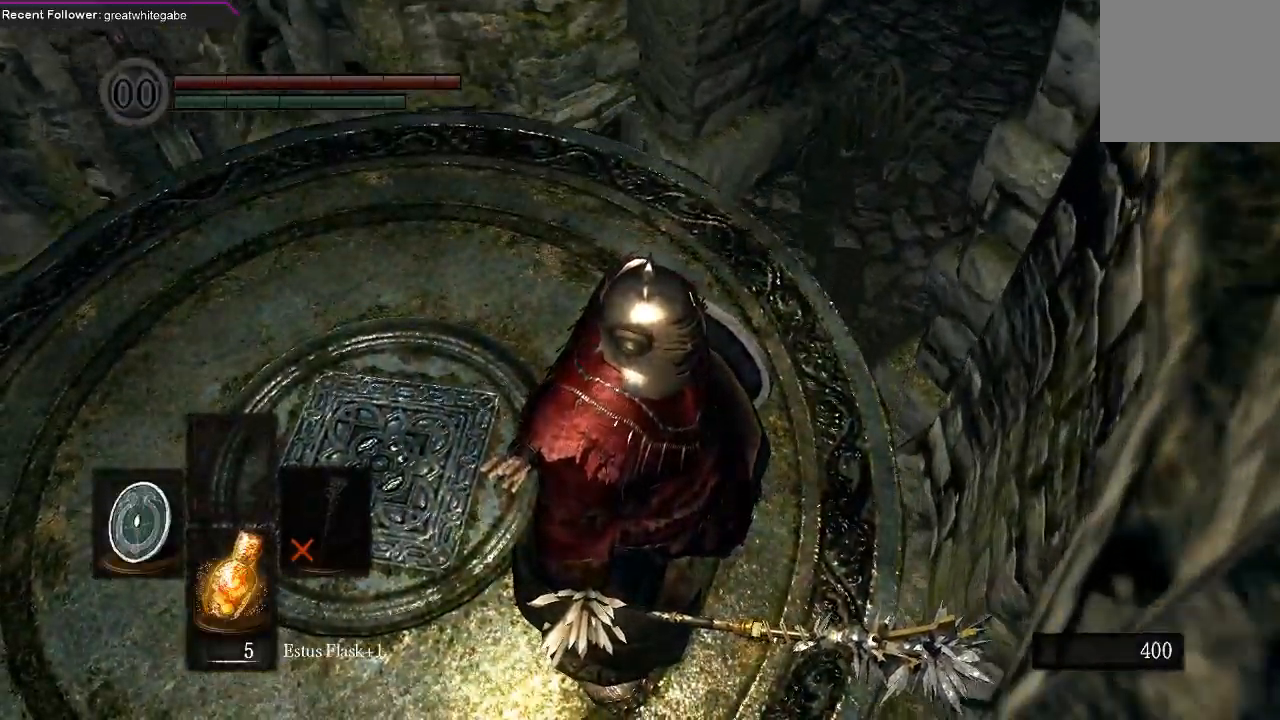
{"dt_ms": 500, "buttons": [], "left_stick": "center", "right_stick": "center", "events": []}
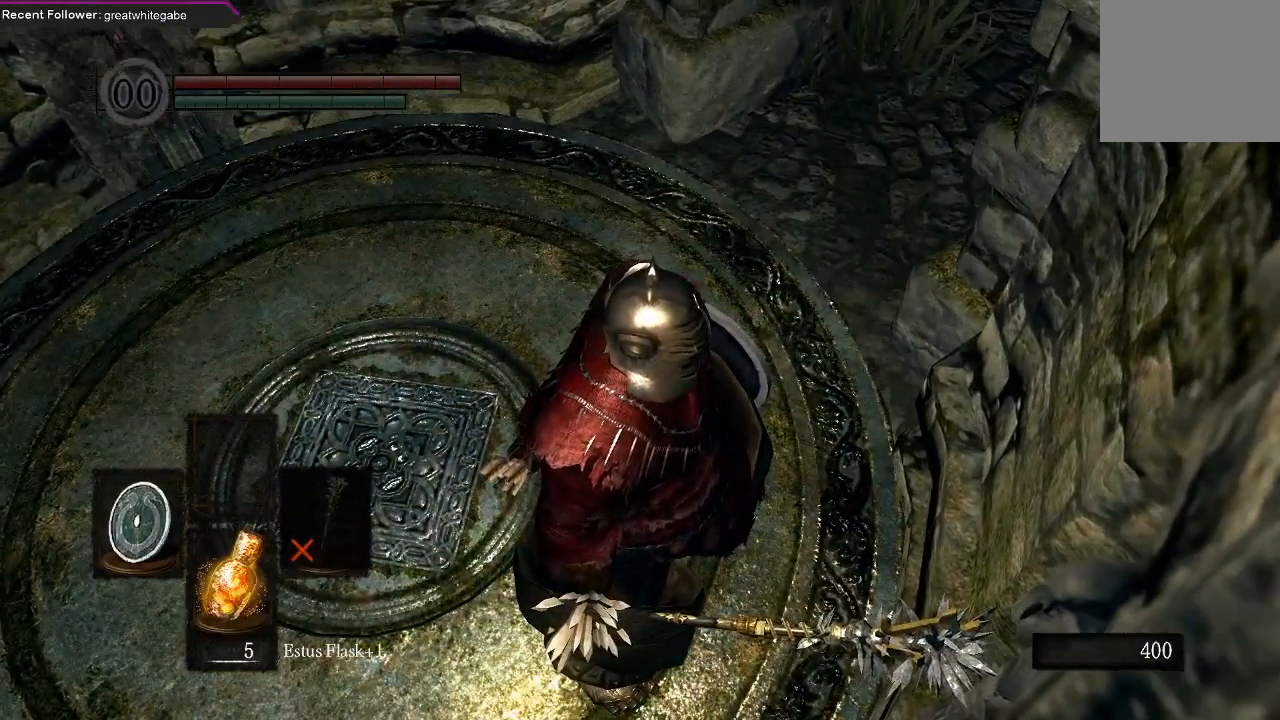
{"dt_ms": 500, "buttons": ["B"], "left_stick": "up", "right_stick": "center", "events": [[167, "left_stick", "up"], [367, "B", "down"]]}
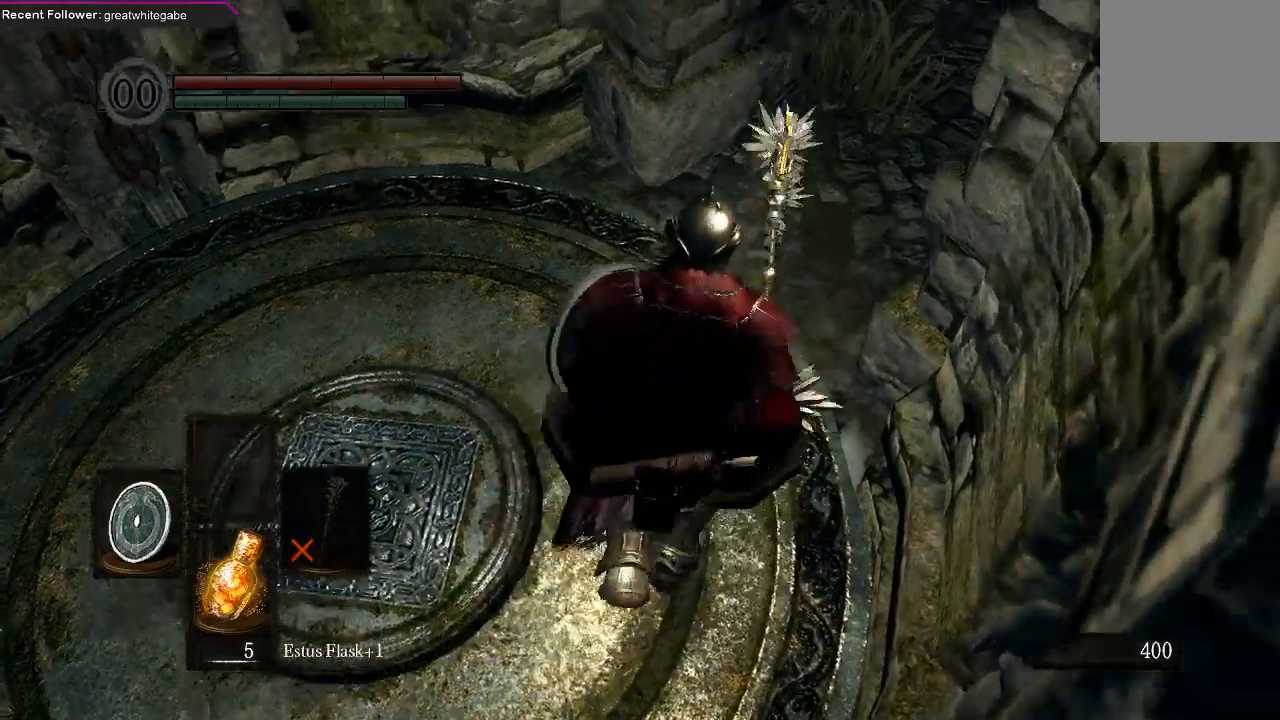
{"dt_ms": 500, "buttons": ["B"], "left_stick": "up-right", "right_stick": "center", "events": [[233, "left_stick", "down-left"], [367, "left_stick", "down-right"], [500, "left_stick", "up-right"]]}
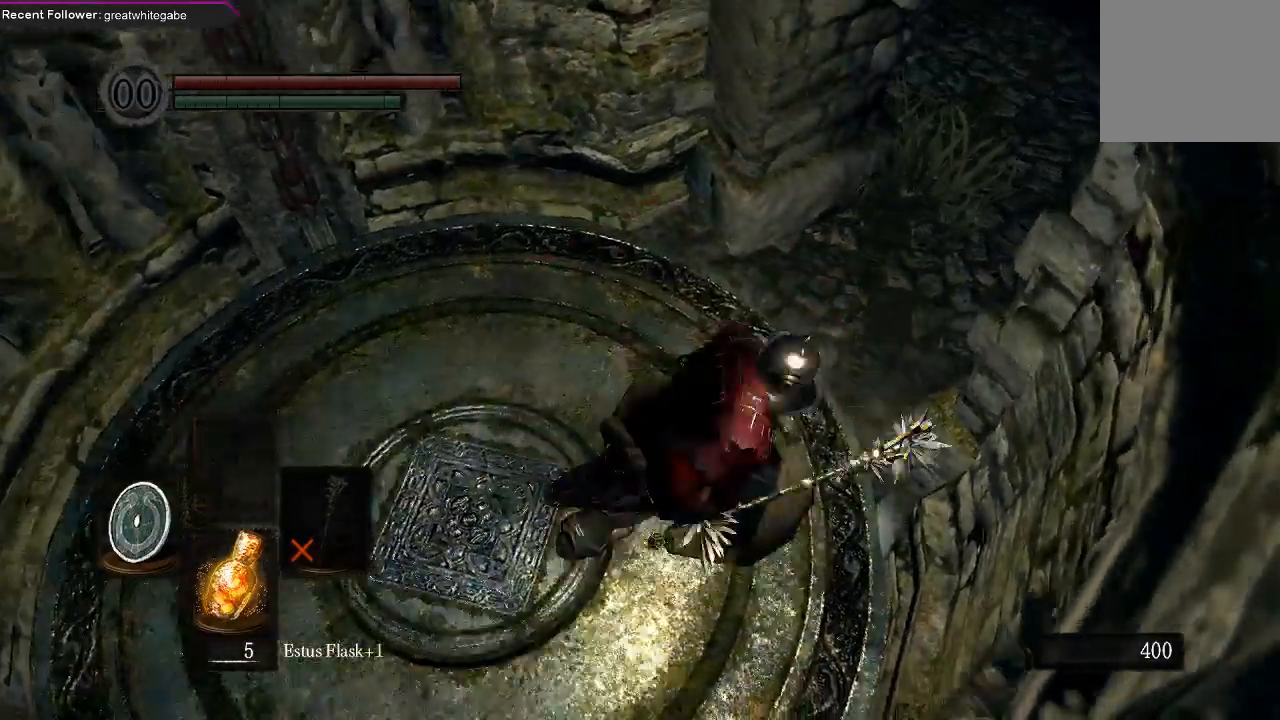
{"dt_ms": 500, "buttons": ["B"], "left_stick": "up-right", "right_stick": "center", "events": []}
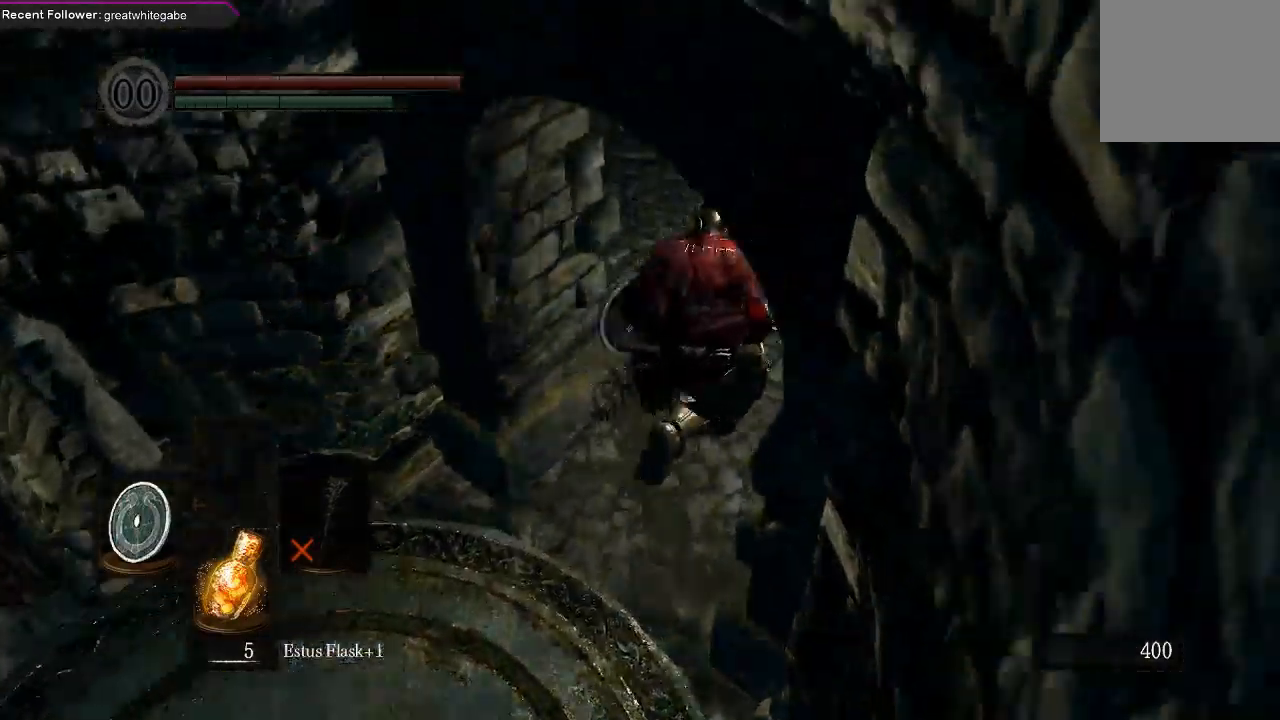
{"dt_ms": 500, "buttons": ["B"], "left_stick": "down", "right_stick": "center", "events": [[67, "left_stick", "up-left"], [133, "left_stick", "left"], [300, "left_stick", "down"]]}
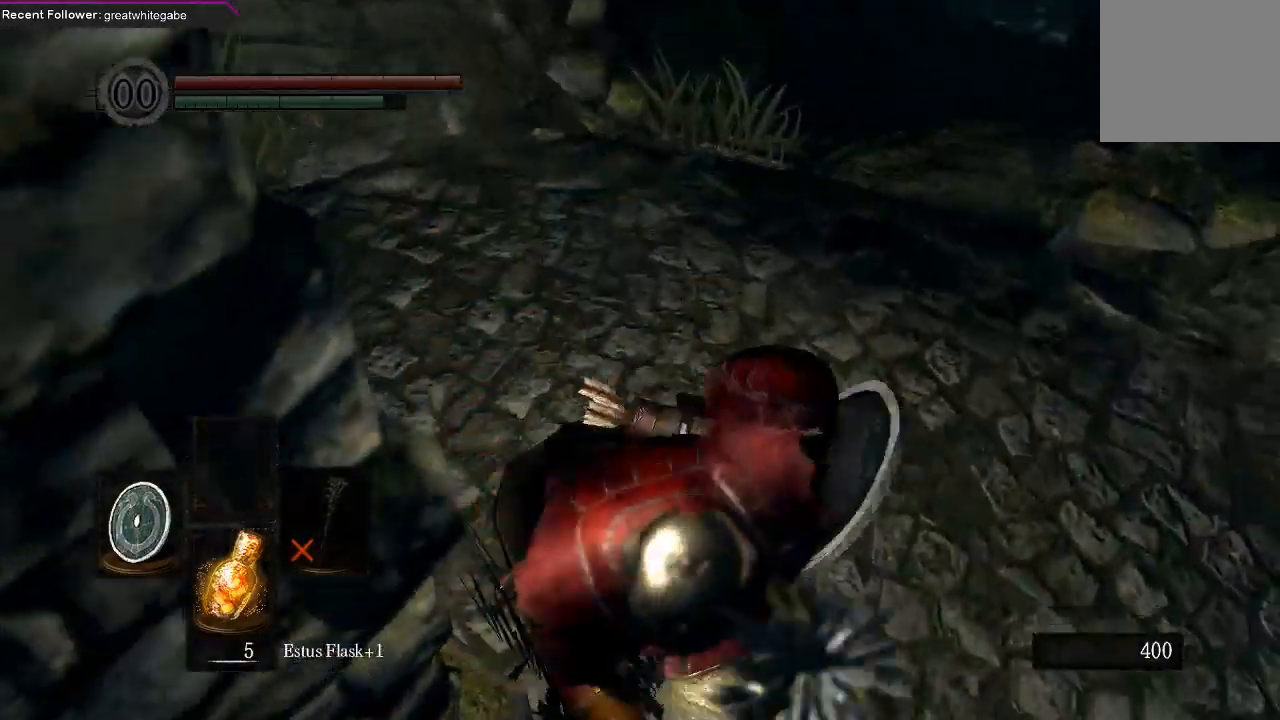
{"dt_ms": 500, "buttons": [], "left_stick": "left", "right_stick": "center", "events": [[67, "right_stick", "left"], [233, "left_stick", "down-left"], [300, "B", "up"], [333, "left_stick", "left"], [400, "right_stick", "center"]]}
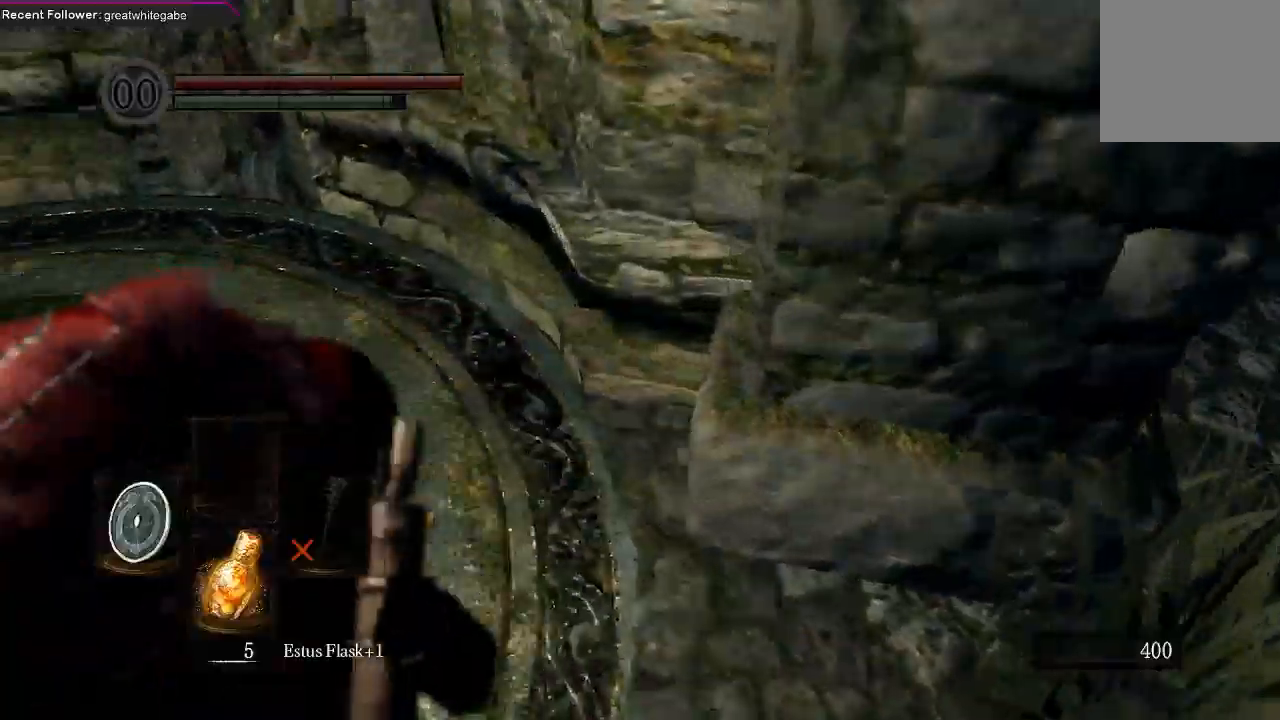
{"dt_ms": 500, "buttons": ["B"], "left_stick": "up-right", "right_stick": "center", "events": [[167, "B", "down"], [400, "left_stick", "up"], [467, "left_stick", "up-right"]]}
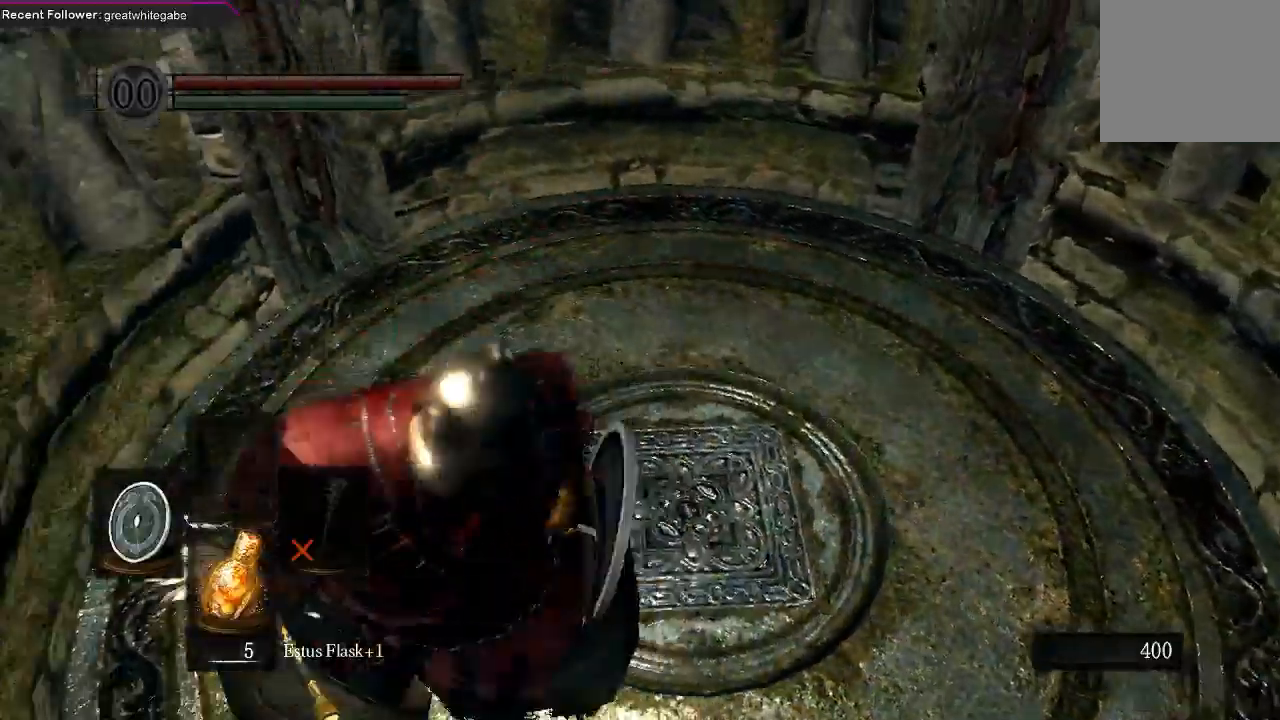
{"dt_ms": 500, "buttons": ["B"], "left_stick": "right", "right_stick": "right", "events": [[133, "left_stick", "right"], [367, "right_stick", "right"]]}
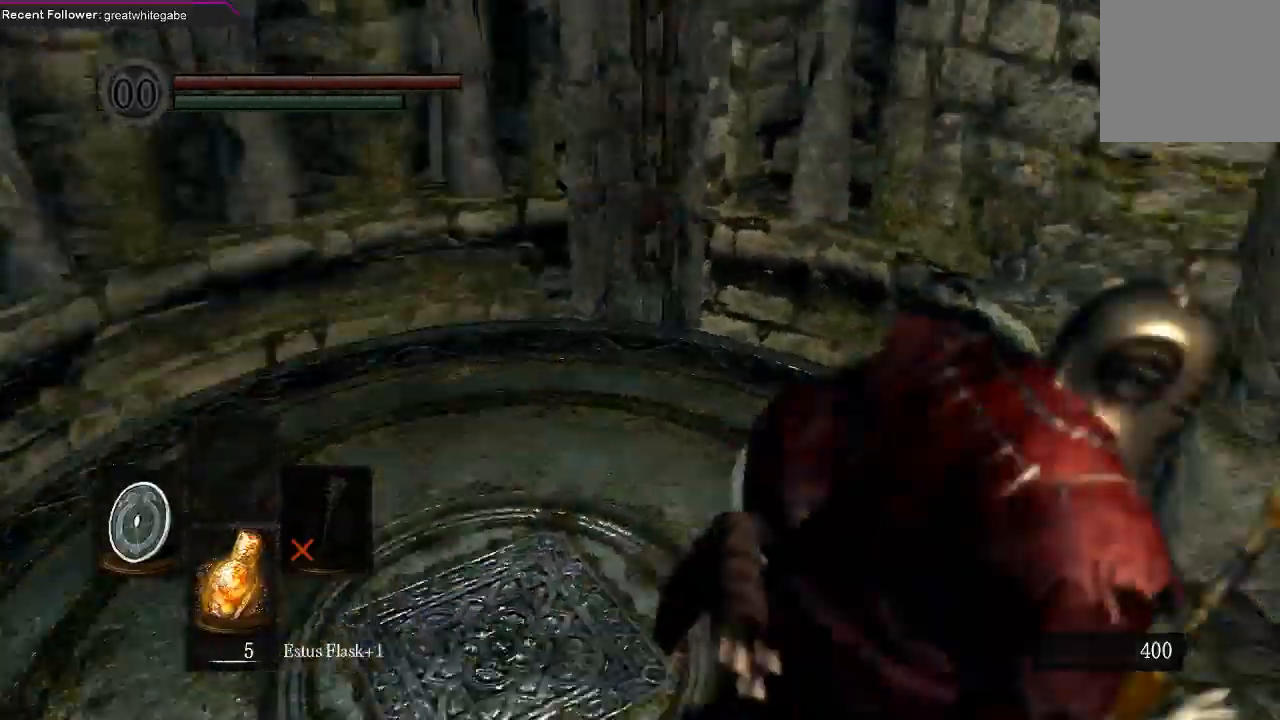
{"dt_ms": 500, "buttons": ["B"], "left_stick": "up-right", "right_stick": "center", "events": [[200, "left_stick", "up-right"], [267, "right_stick", "center"]]}
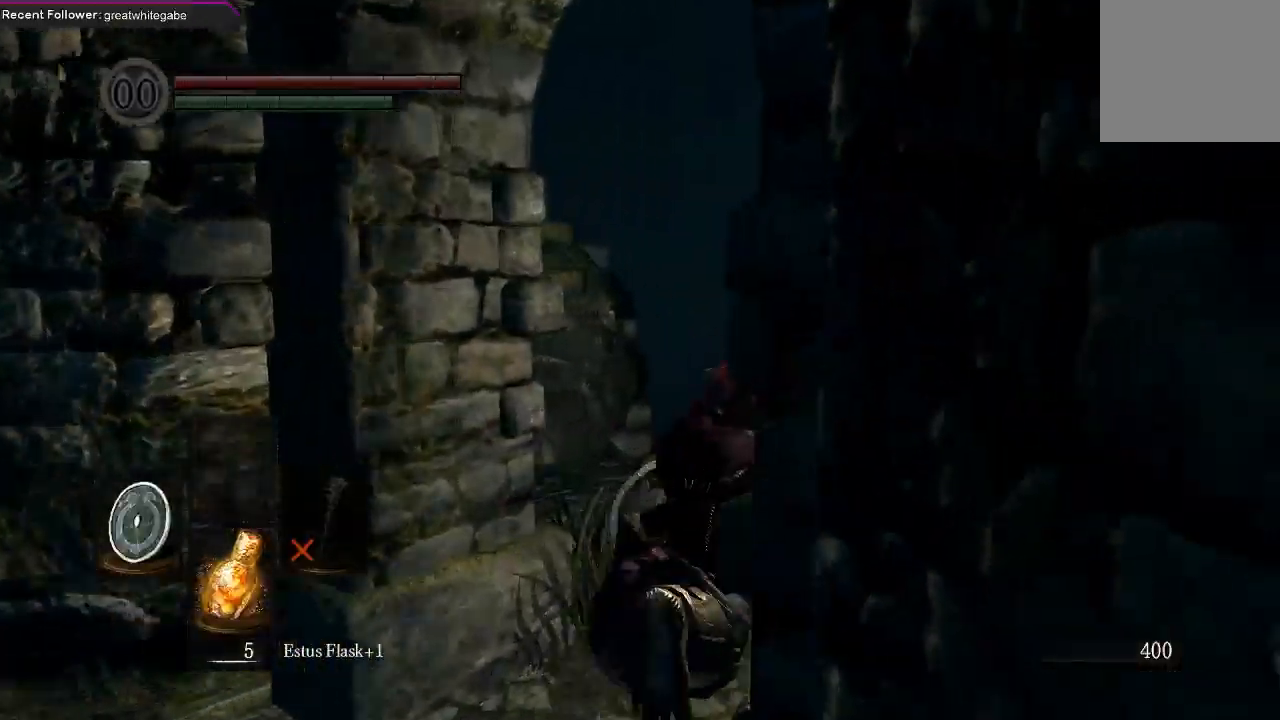
{"dt_ms": 500, "buttons": ["B"], "left_stick": "up", "right_stick": "center", "events": [[67, "B", "up"], [67, "left_stick", "up"], [133, "right_stick", "up"], [333, "B", "down"], [367, "right_stick", "center"]]}
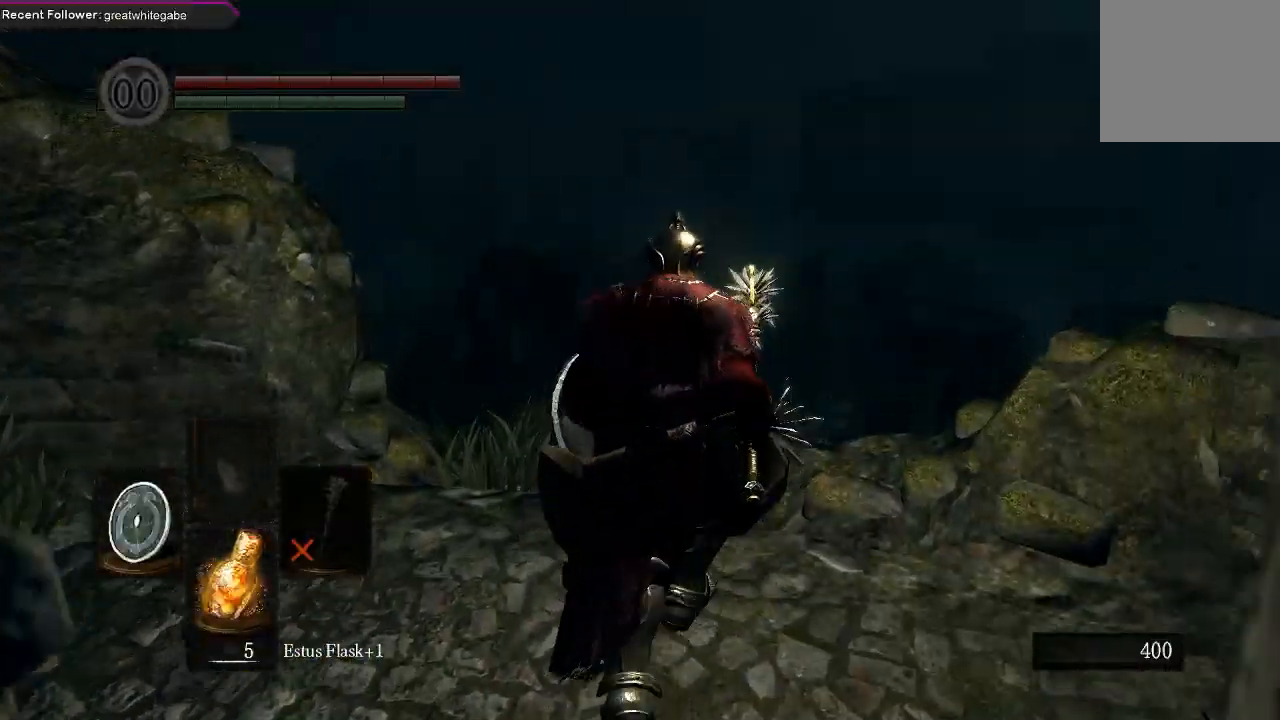
{"dt_ms": 500, "buttons": ["B"], "left_stick": "up", "right_stick": "center", "events": [[100, "right_stick", "up"], [433, "right_stick", "center"]]}
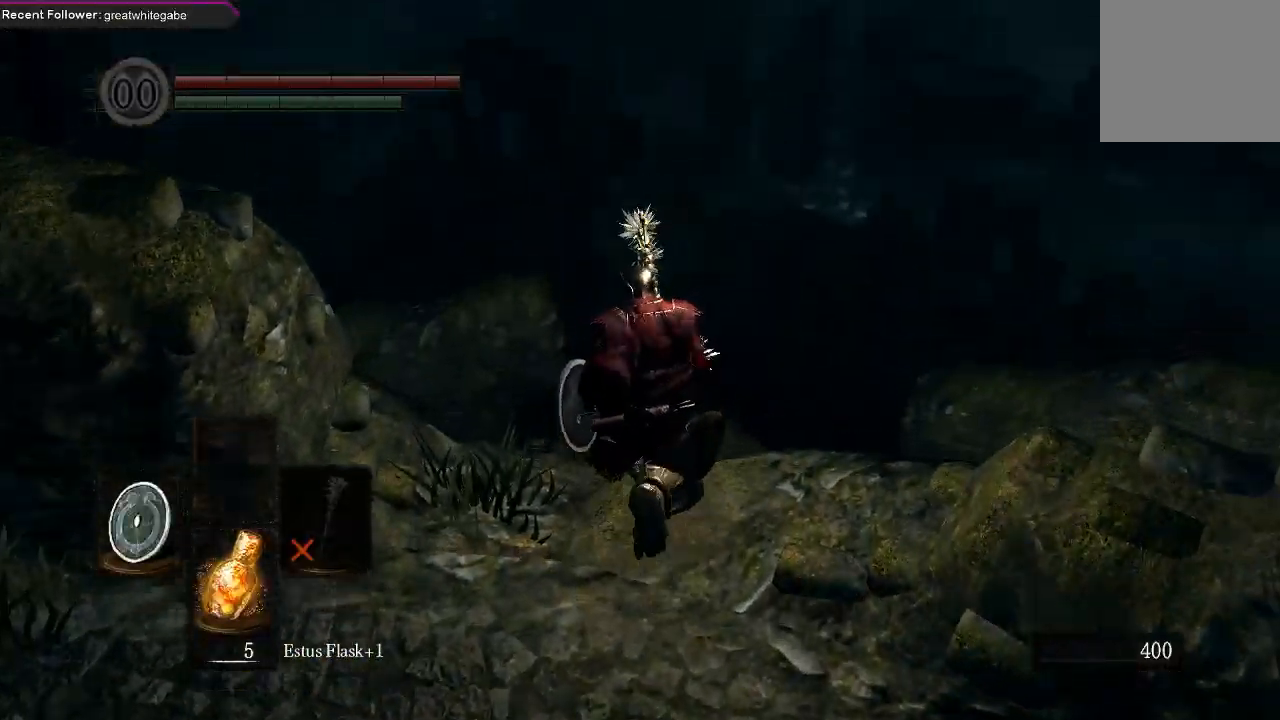
{"dt_ms": 500, "buttons": ["B"], "left_stick": "up-right", "right_stick": "center", "events": [[267, "left_stick", "up-right"]]}
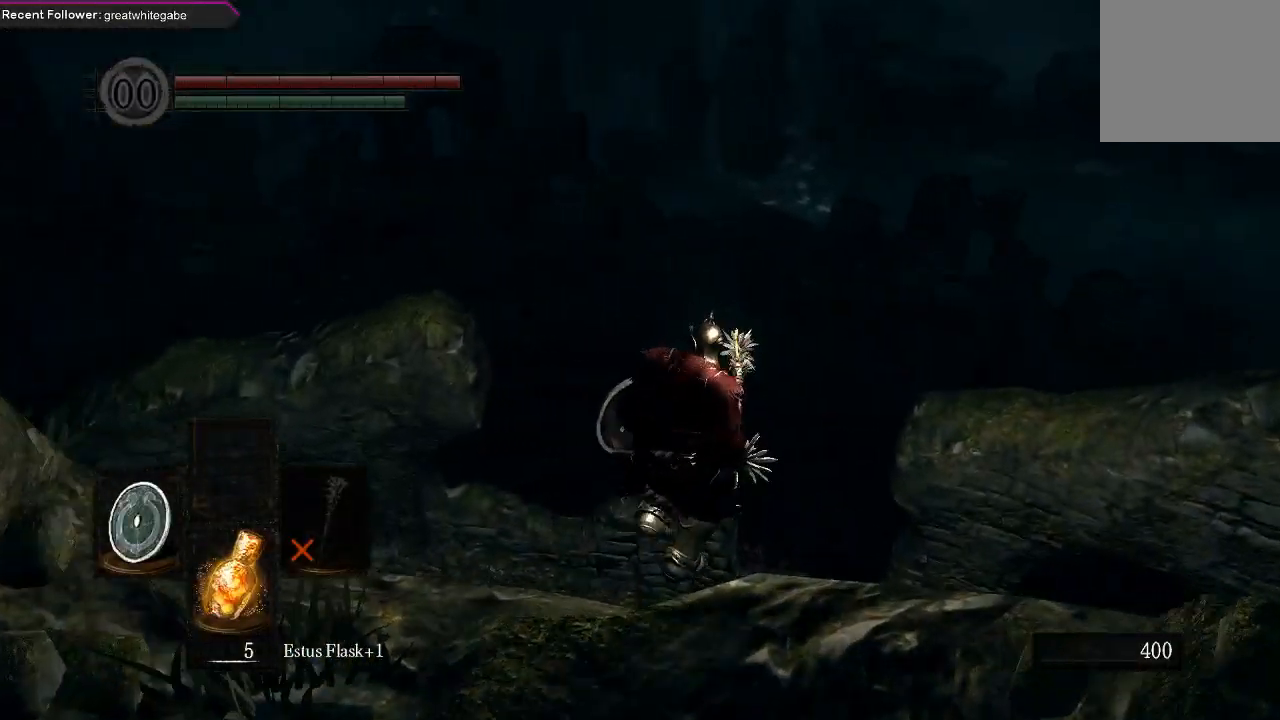
{"dt_ms": 500, "buttons": [], "left_stick": "right", "right_stick": "center", "events": [[100, "B", "up"], [367, "left_stick", "right"], [400, "B", "down"], [500, "B", "up"]]}
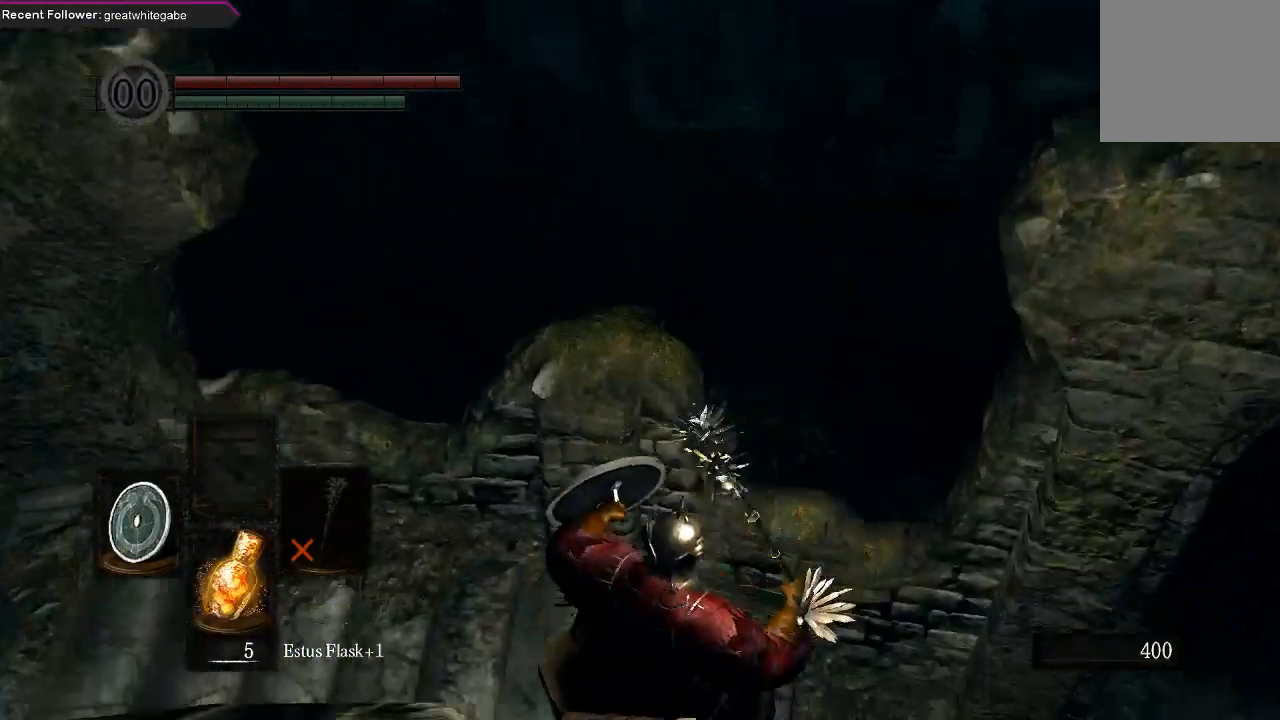
{"dt_ms": 500, "buttons": [], "left_stick": "up-right", "right_stick": "center", "events": [[100, "B", "down"], [167, "B", "up"], [200, "B", "down"], [300, "B", "up"], [500, "left_stick", "up-right"]]}
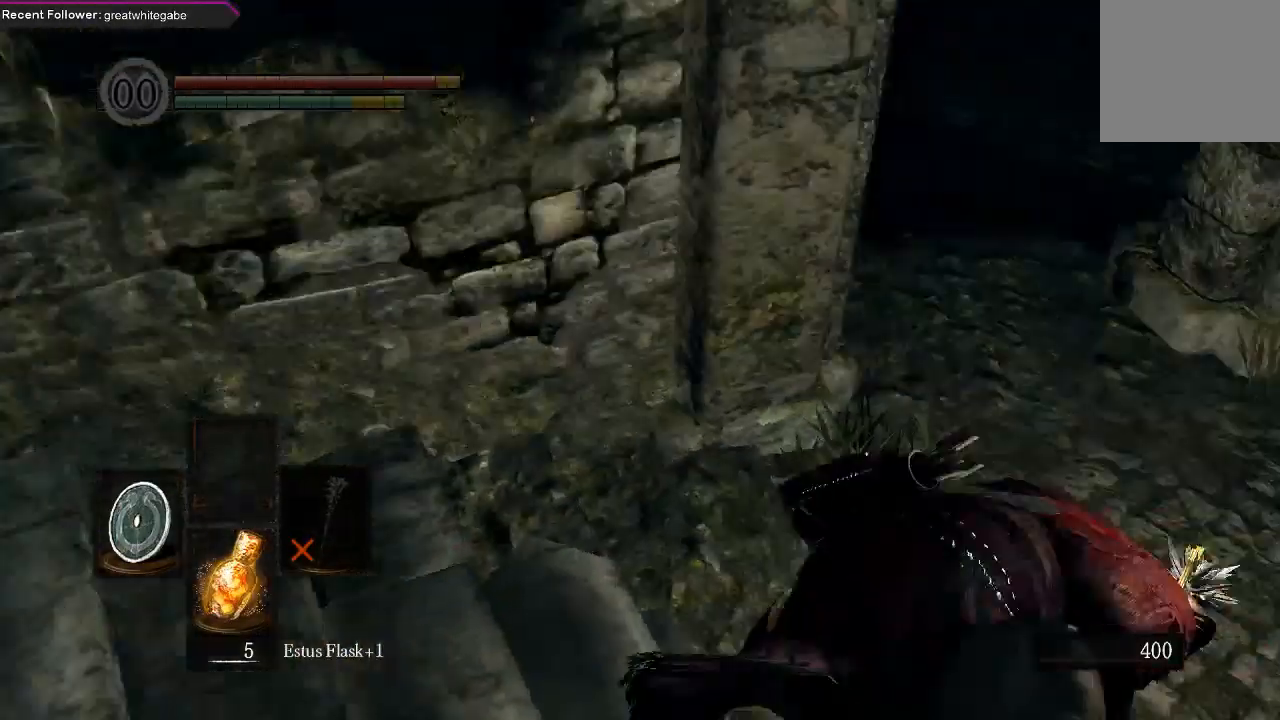
{"dt_ms": 500, "buttons": ["B"], "left_stick": "up", "right_stick": "center", "events": [[267, "left_stick", "up"], [400, "B", "down"]]}
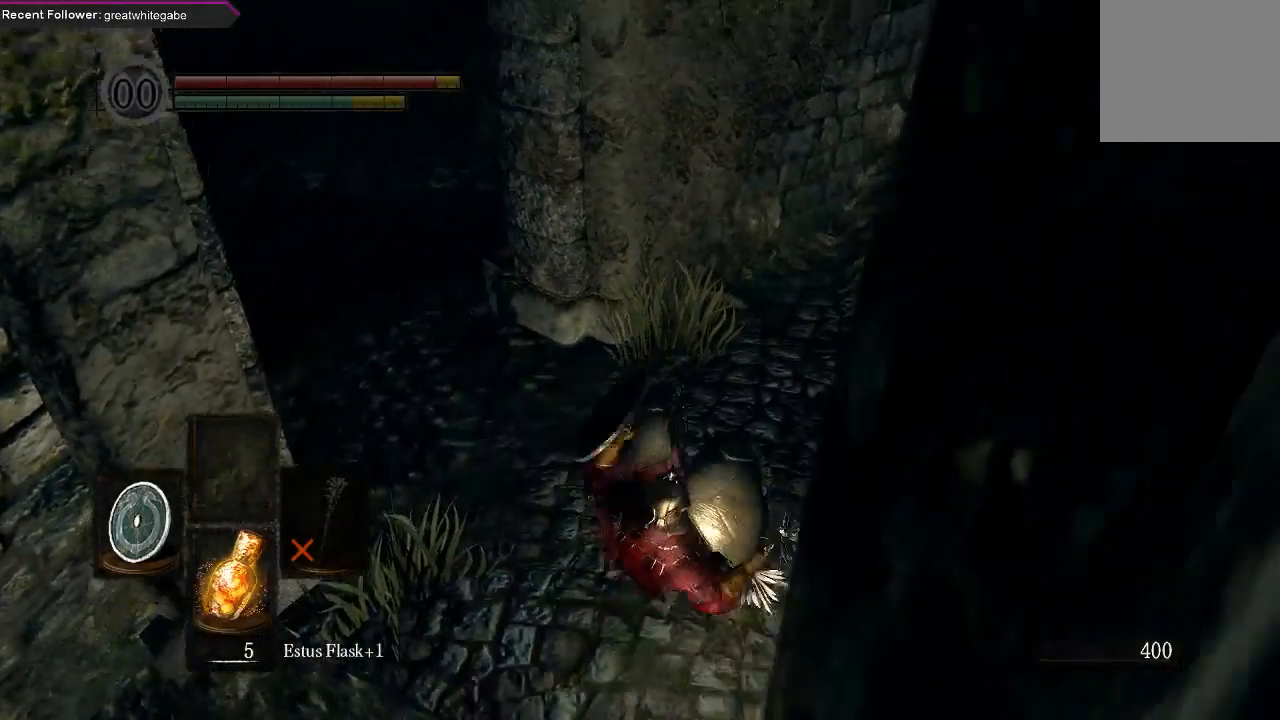
{"dt_ms": 500, "buttons": ["B"], "left_stick": "up", "right_stick": "center", "events": [[67, "right_stick", "left"], [400, "right_stick", "center"]]}